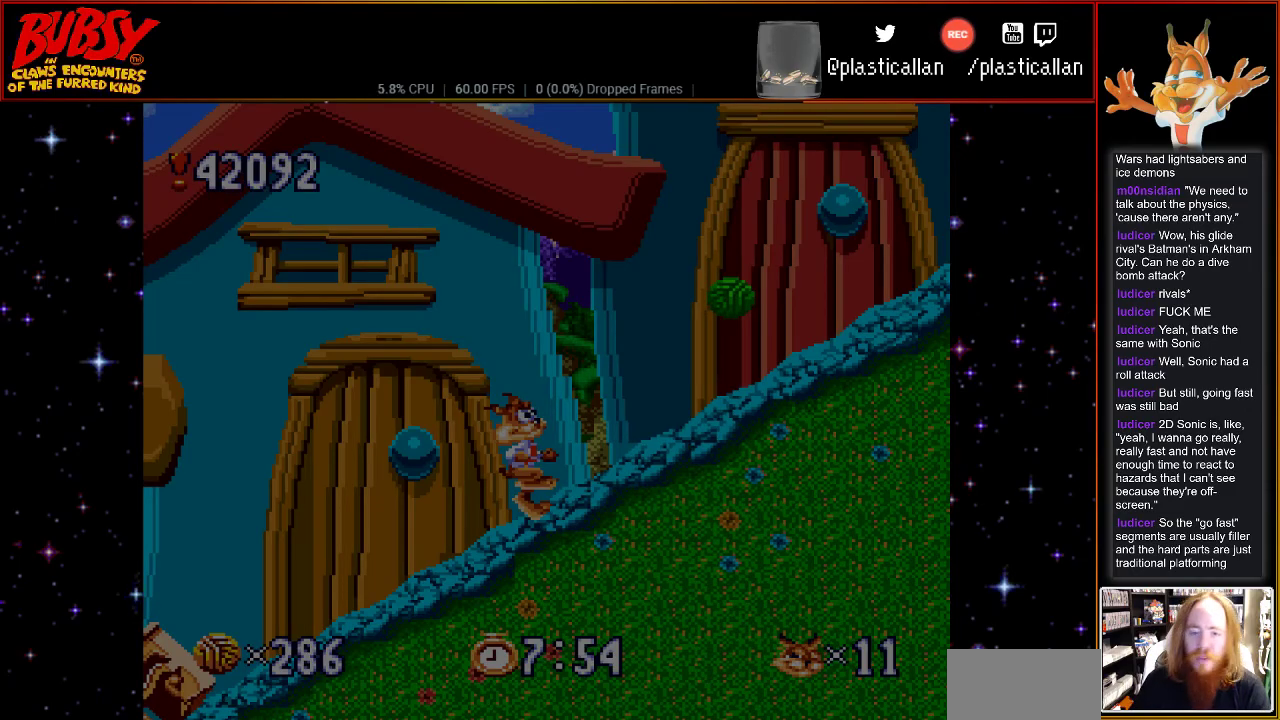
Gameplay with a controller (Nintendo layout); each line is a JSON object with the inputs held at the frame after it. "events" lists button and stick changes between this image and that frame as [ms after this image, input, new state], when the widget could be followed in between. Not read: L3 R3.
{"buttons": [], "events": [[283, "START", "down"], [400, "START", "up"]]}
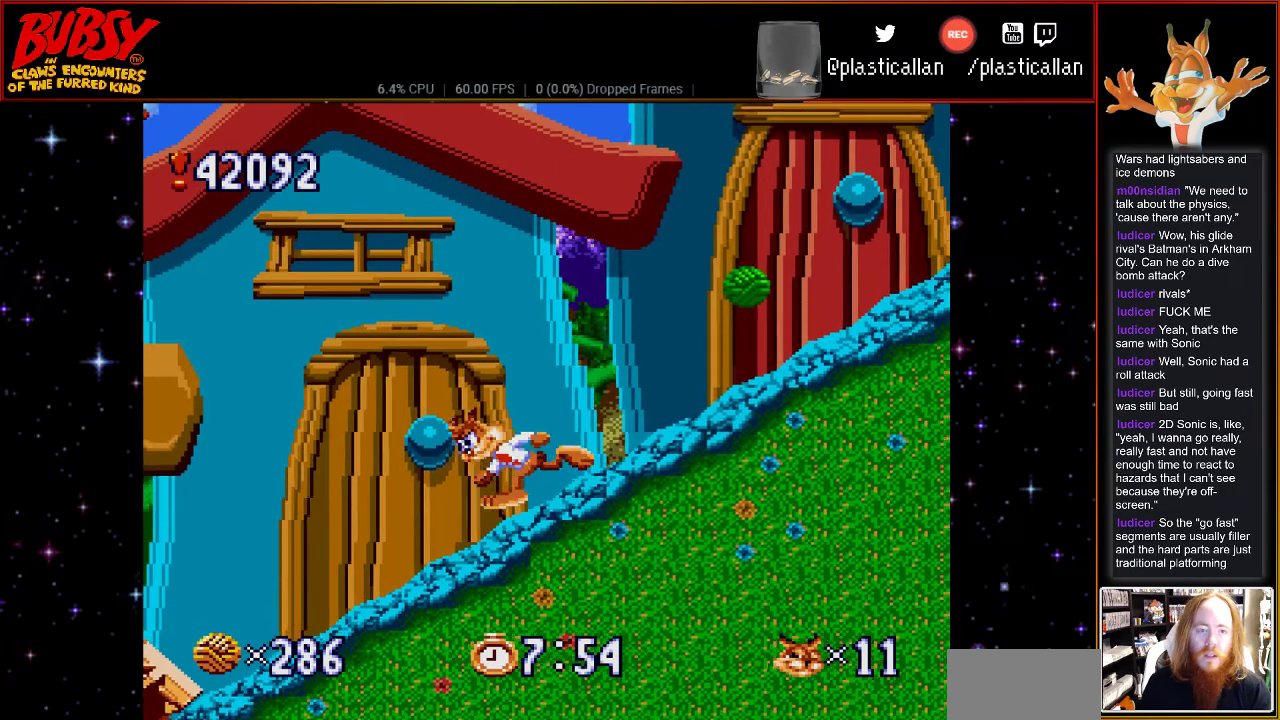
{"buttons": ["DPAD_RIGHT"], "events": [[33, "DPAD_RIGHT", "down"]]}
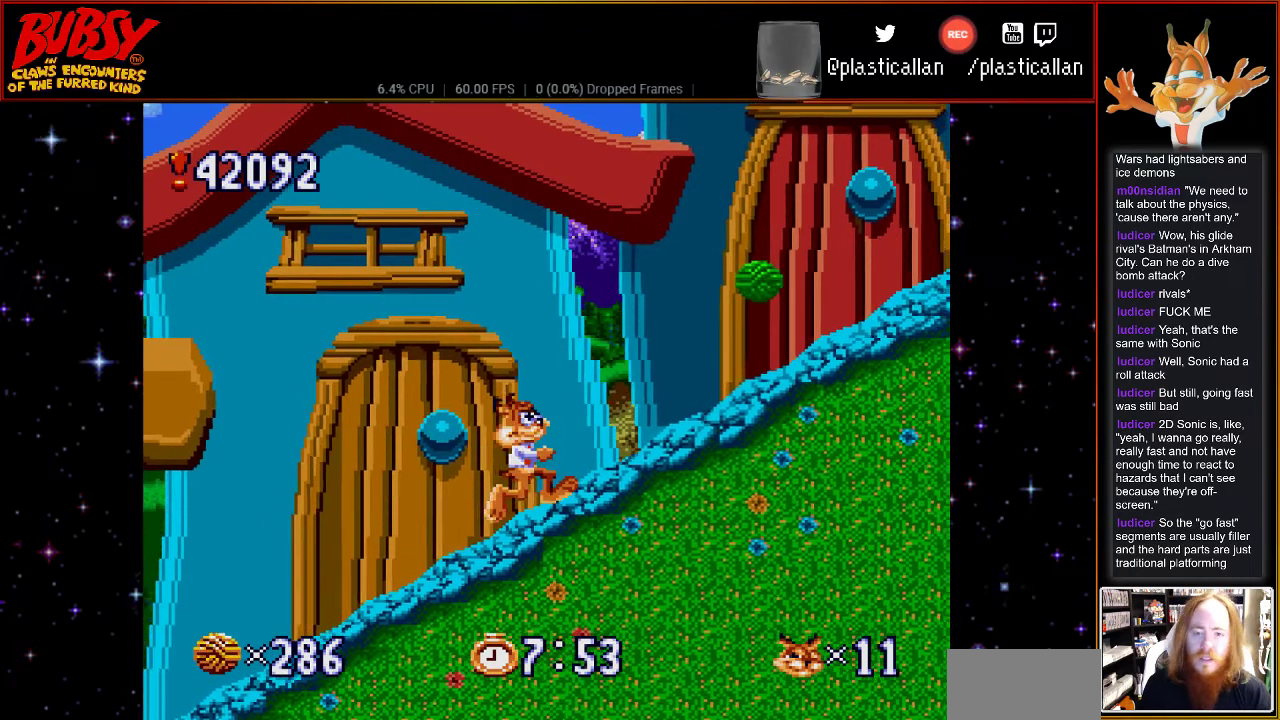
{"buttons": ["DPAD_RIGHT"], "events": []}
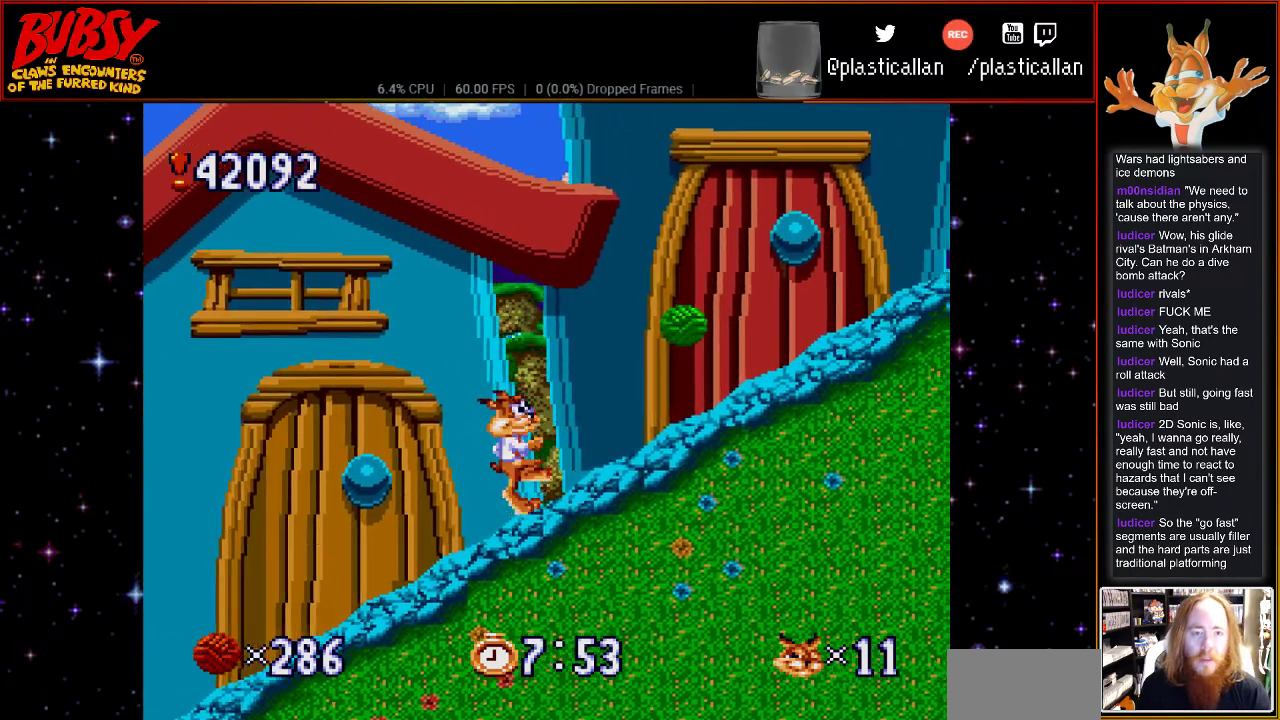
{"buttons": ["DPAD_RIGHT"], "events": []}
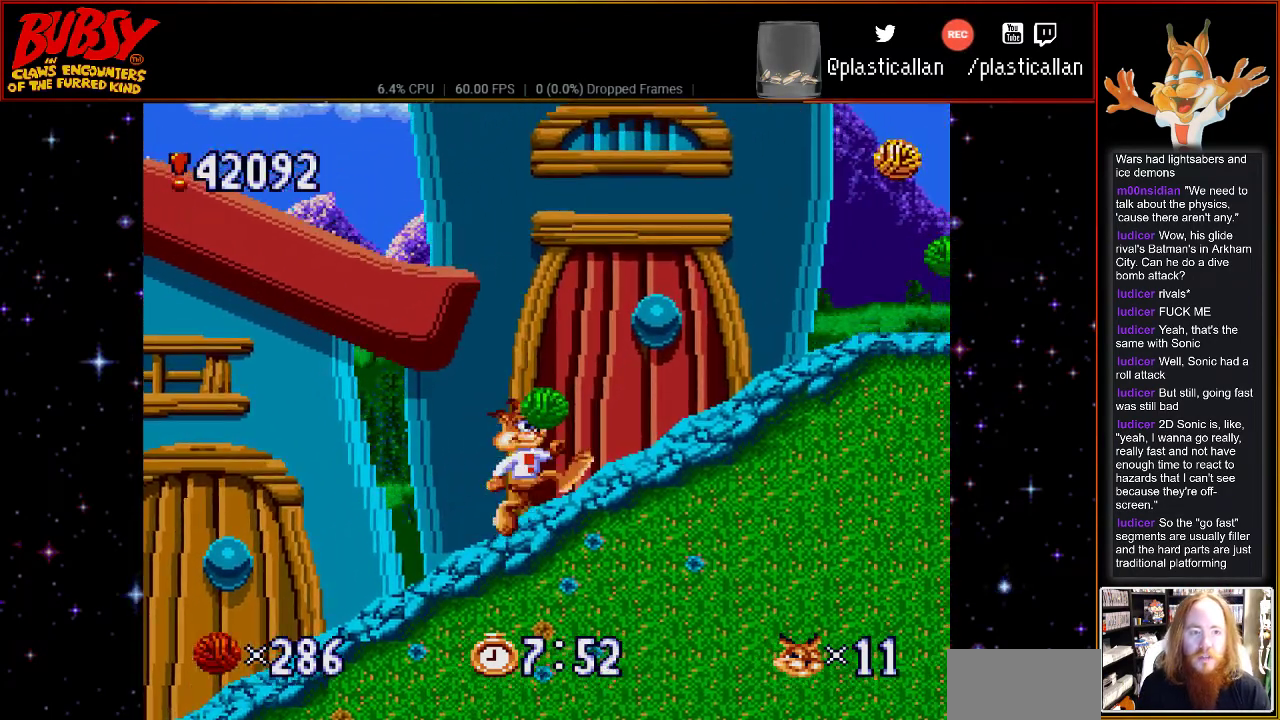
{"buttons": [], "events": [[350, "DPAD_RIGHT", "up"]]}
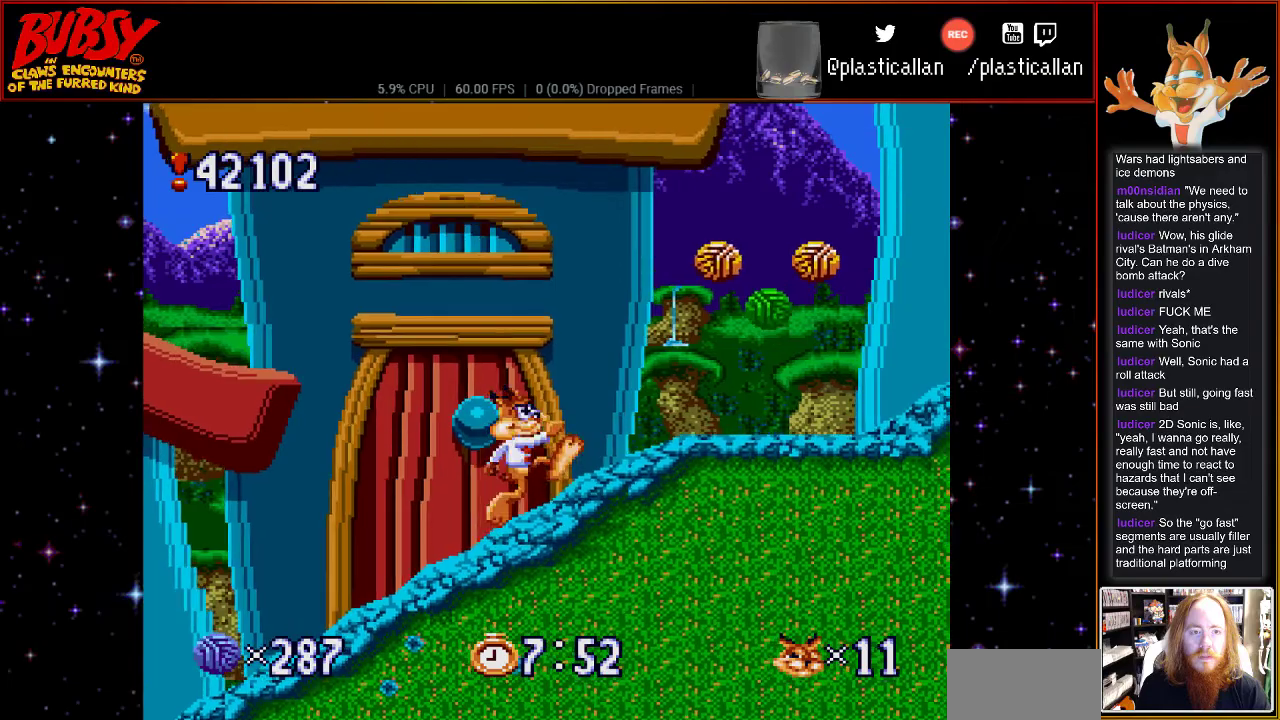
{"buttons": ["DPAD_RIGHT"], "events": [[33, "DPAD_RIGHT", "down"]]}
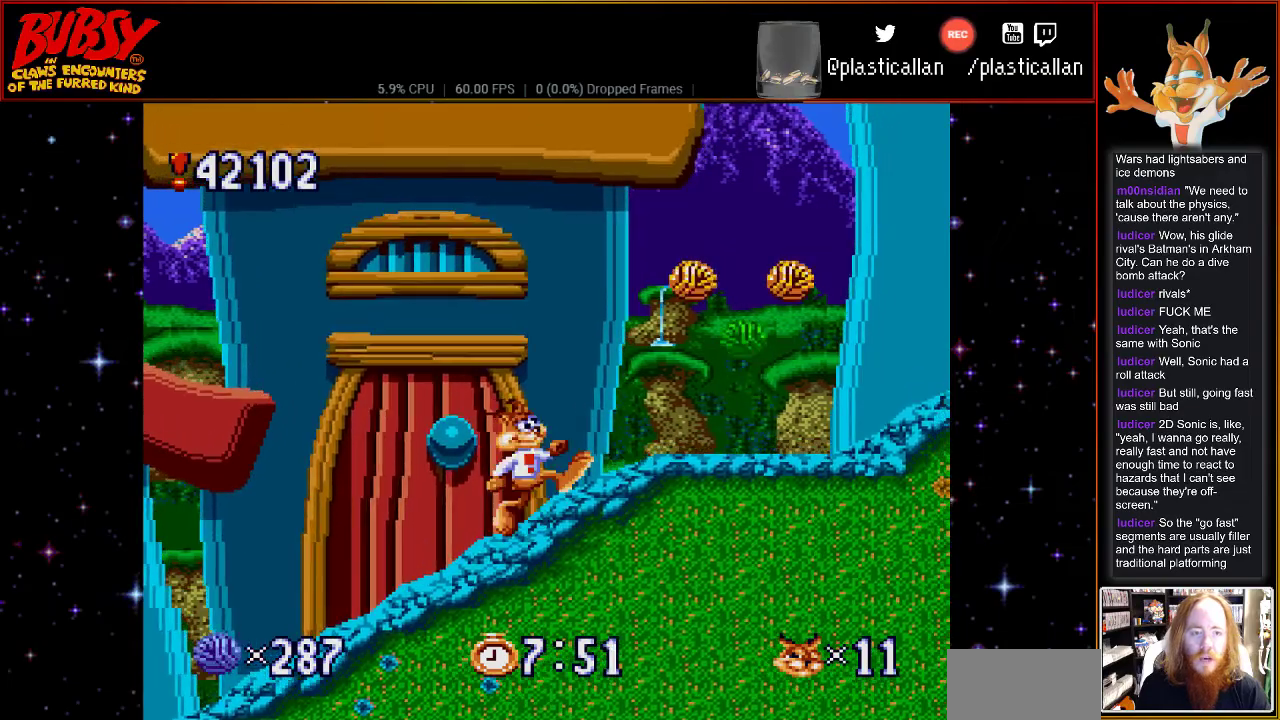
{"buttons": ["DPAD_RIGHT"], "events": []}
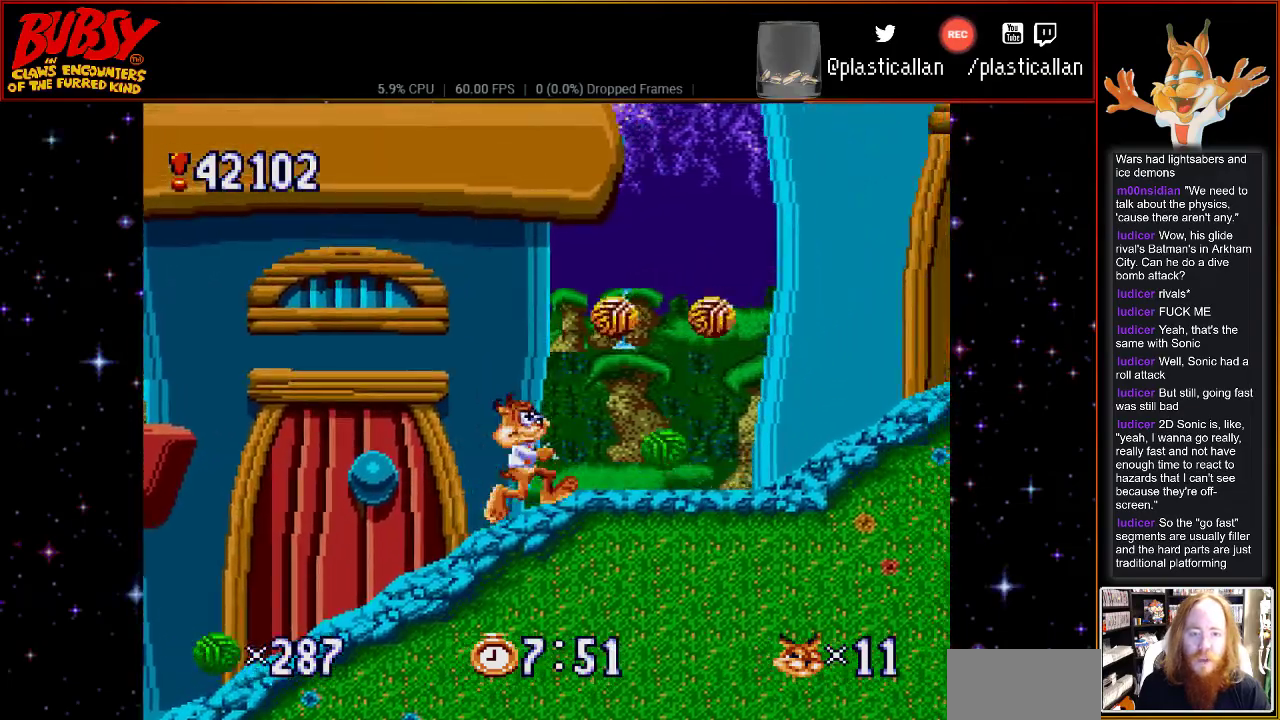
{"buttons": ["DPAD_LEFT"], "events": [[150, "B", "down"], [217, "B", "up"], [400, "DPAD_RIGHT", "up"], [433, "DPAD_LEFT", "down"]]}
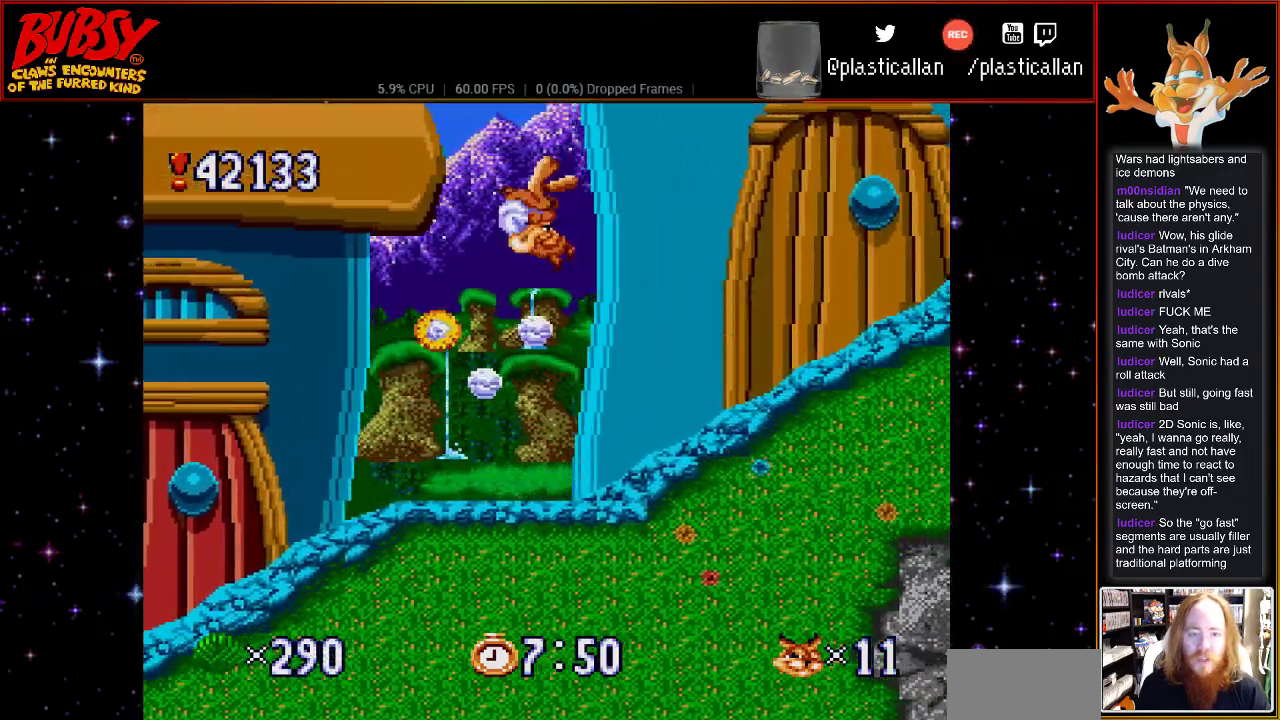
{"buttons": ["DPAD_RIGHT"]}
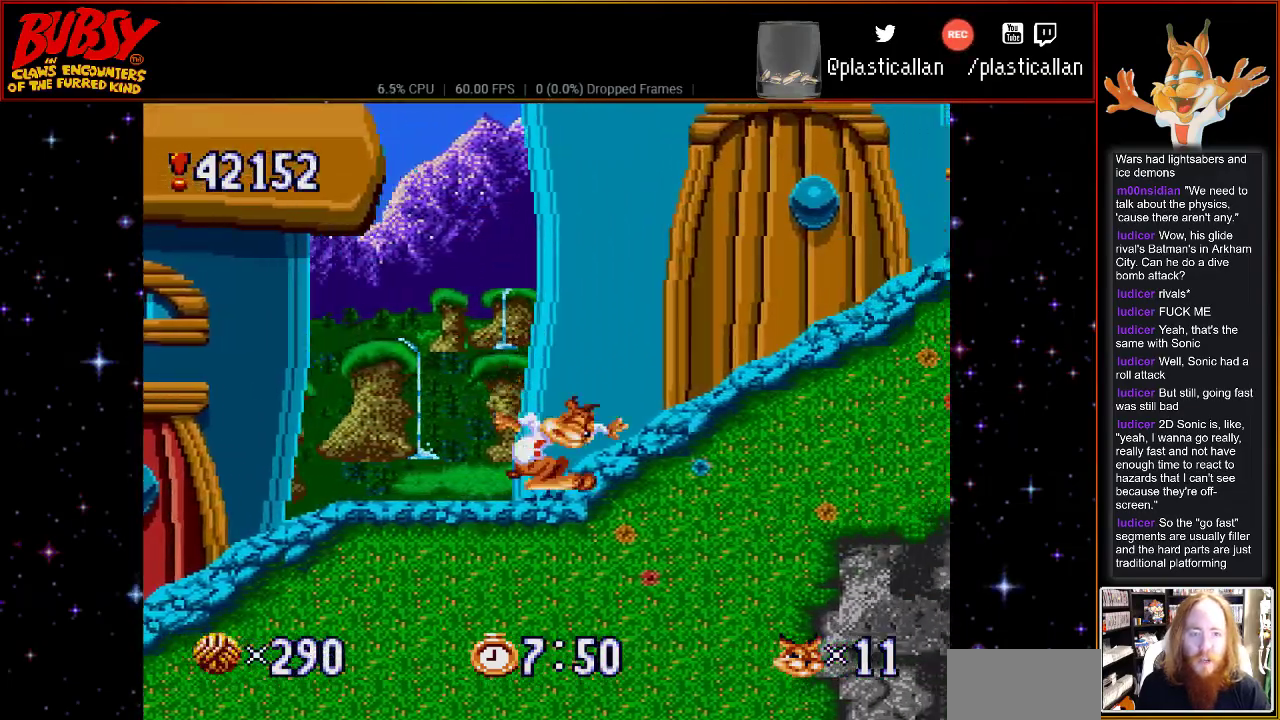
{"buttons": ["DPAD_RIGHT"], "events": []}
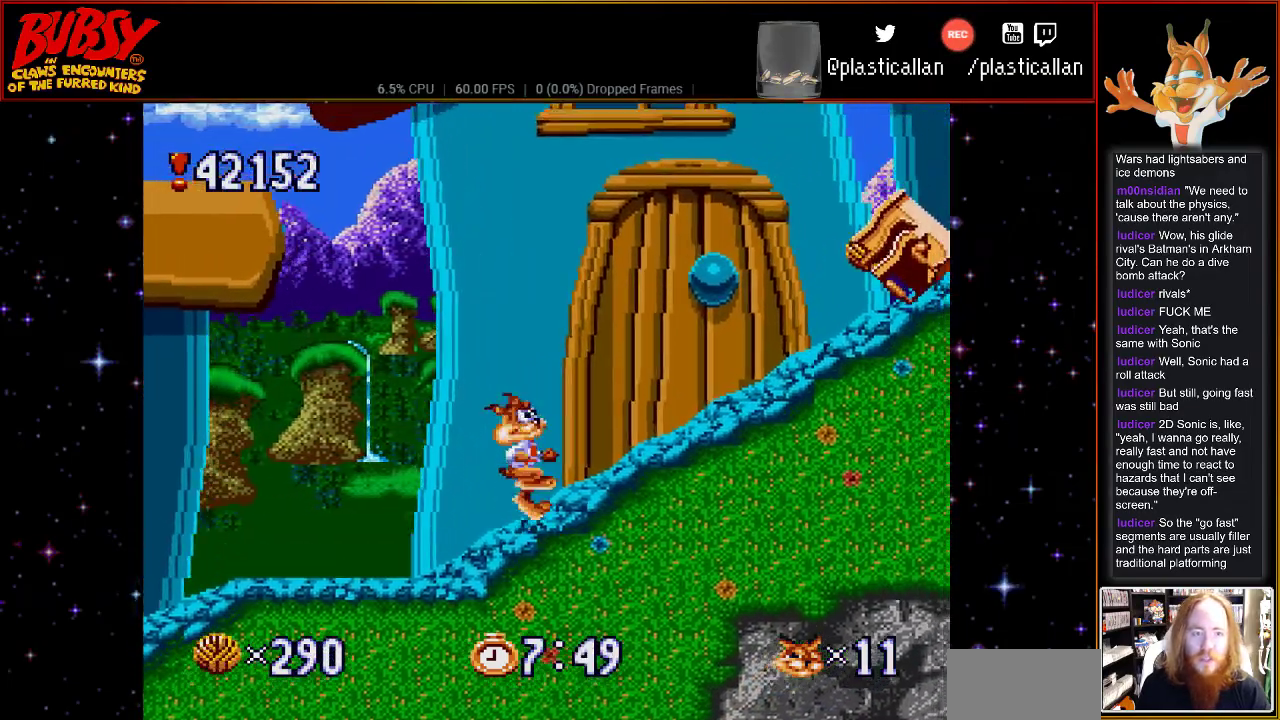
{"buttons": ["B", "DPAD_RIGHT"], "events": [[183, "DPAD_RIGHT", "up"], [333, "B", "down"], [400, "DPAD_RIGHT", "down"]]}
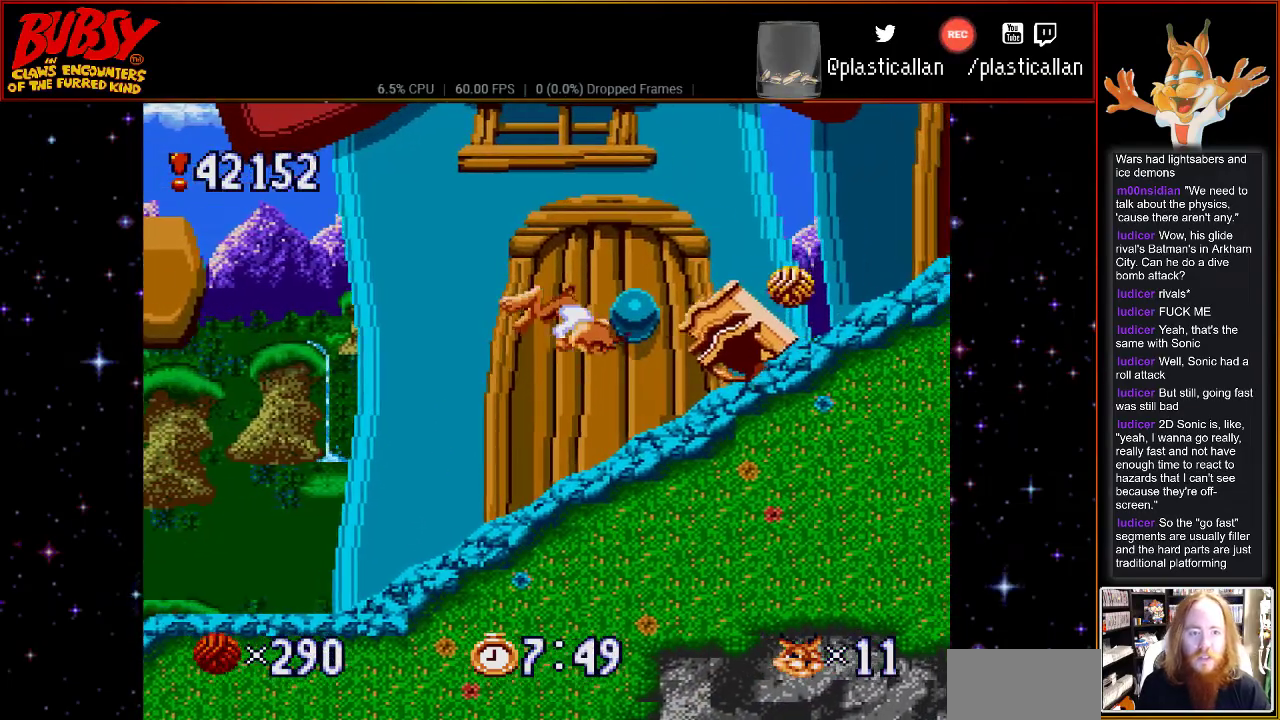
{"buttons": ["DPAD_RIGHT"], "events": [[217, "B", "up"]]}
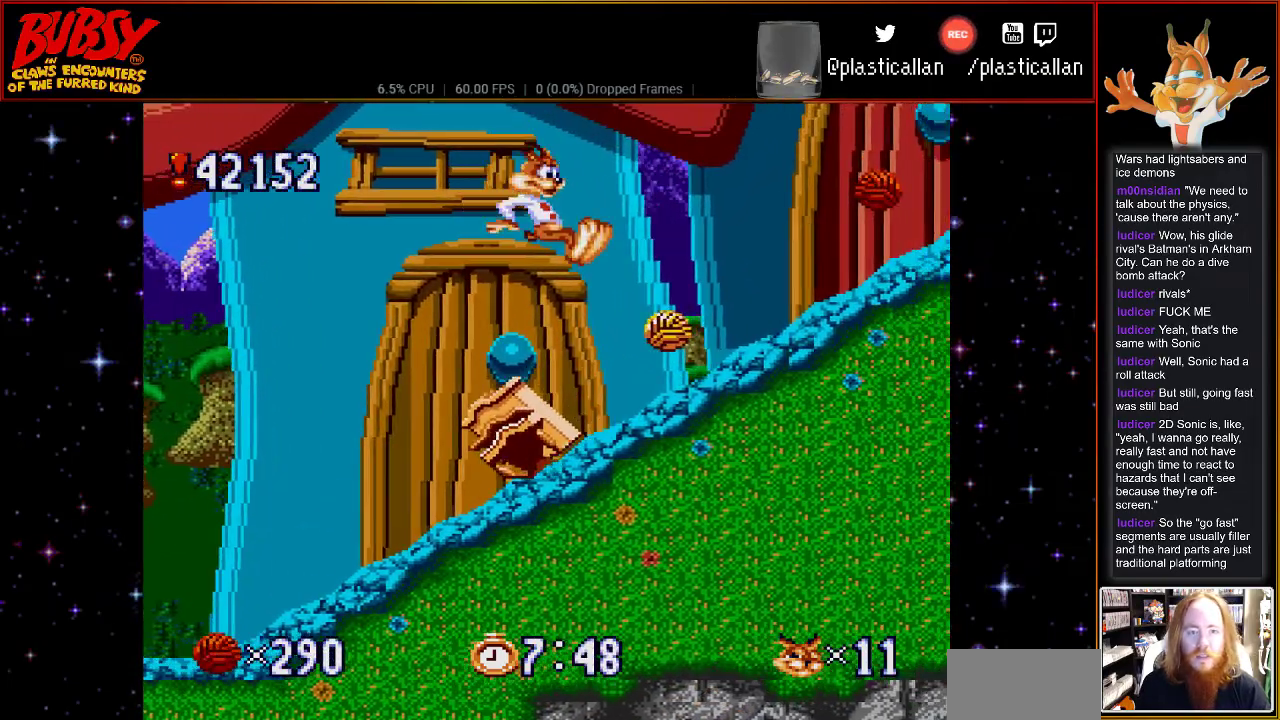
{"buttons": ["DPAD_RIGHT"], "events": []}
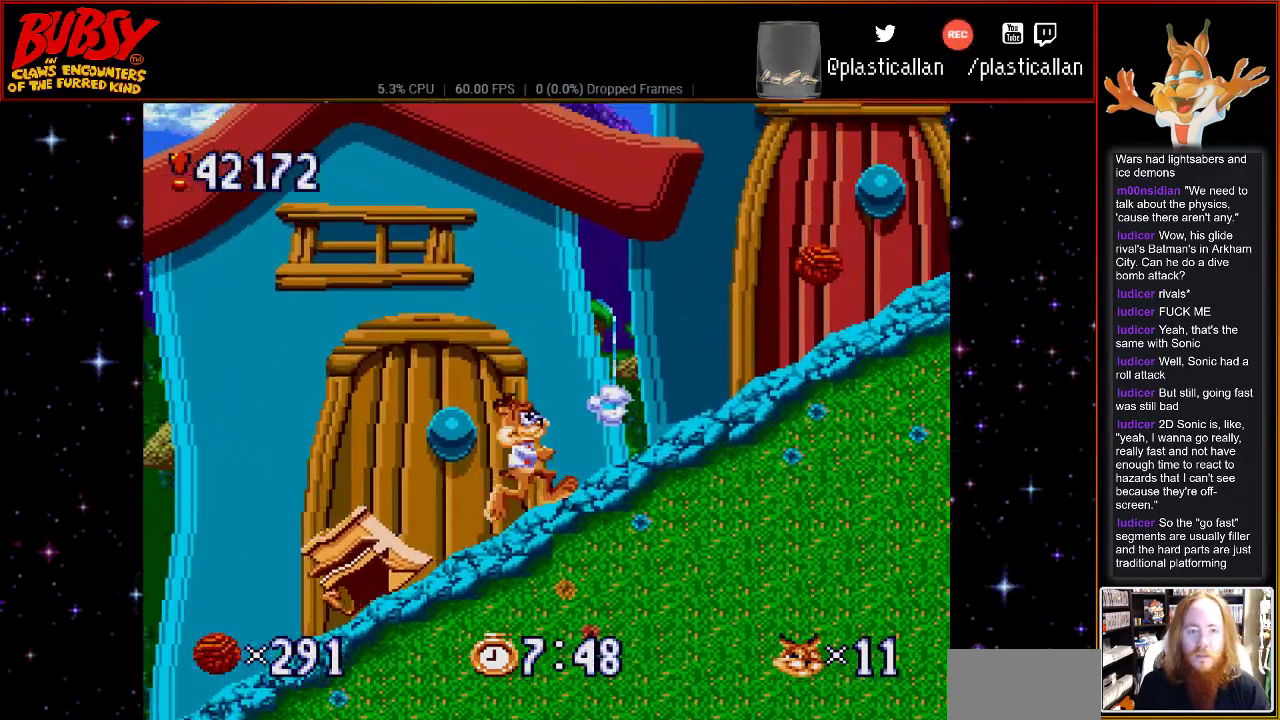
{"buttons": ["DPAD_RIGHT"], "events": []}
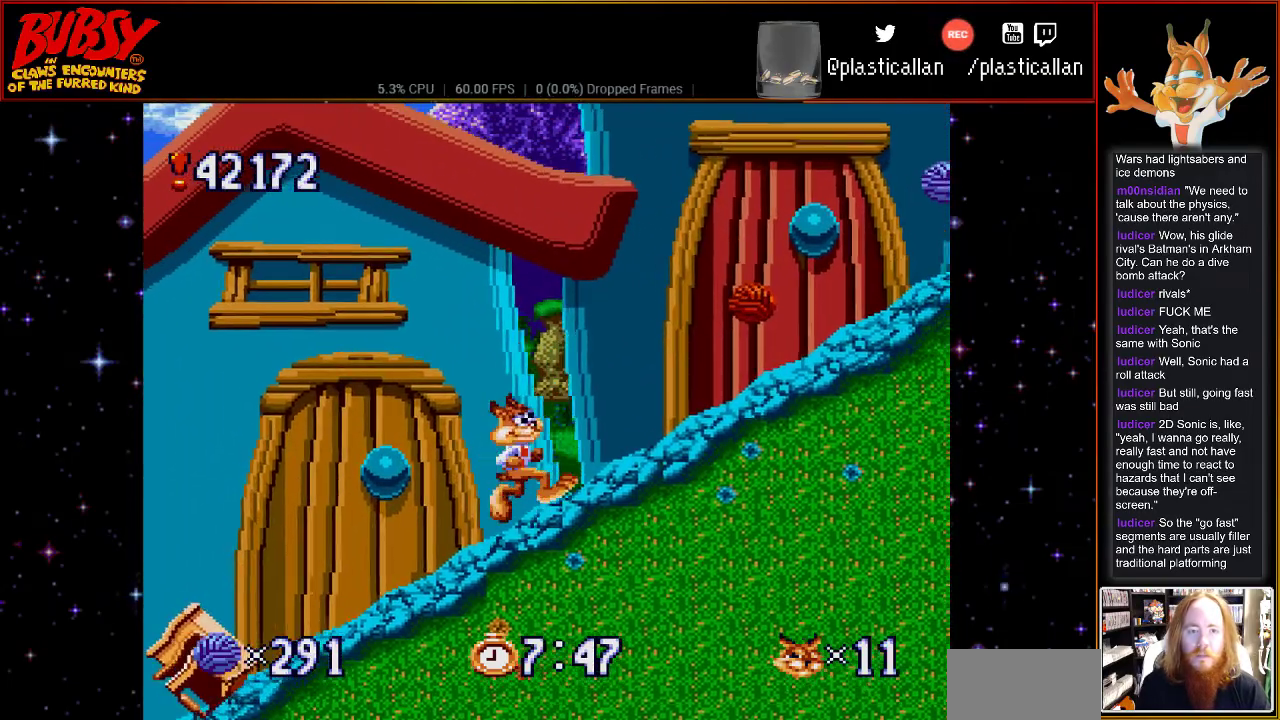
{"buttons": ["DPAD_RIGHT"], "events": []}
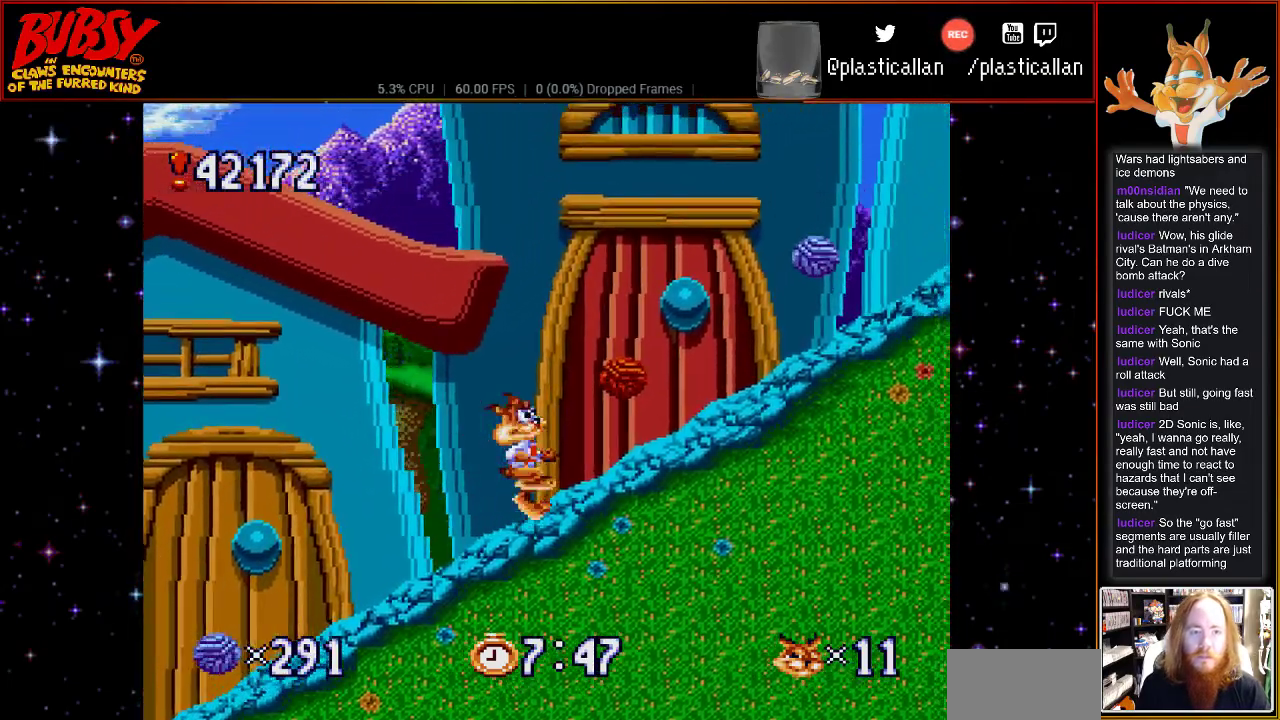
{"buttons": ["DPAD_RIGHT"], "events": []}
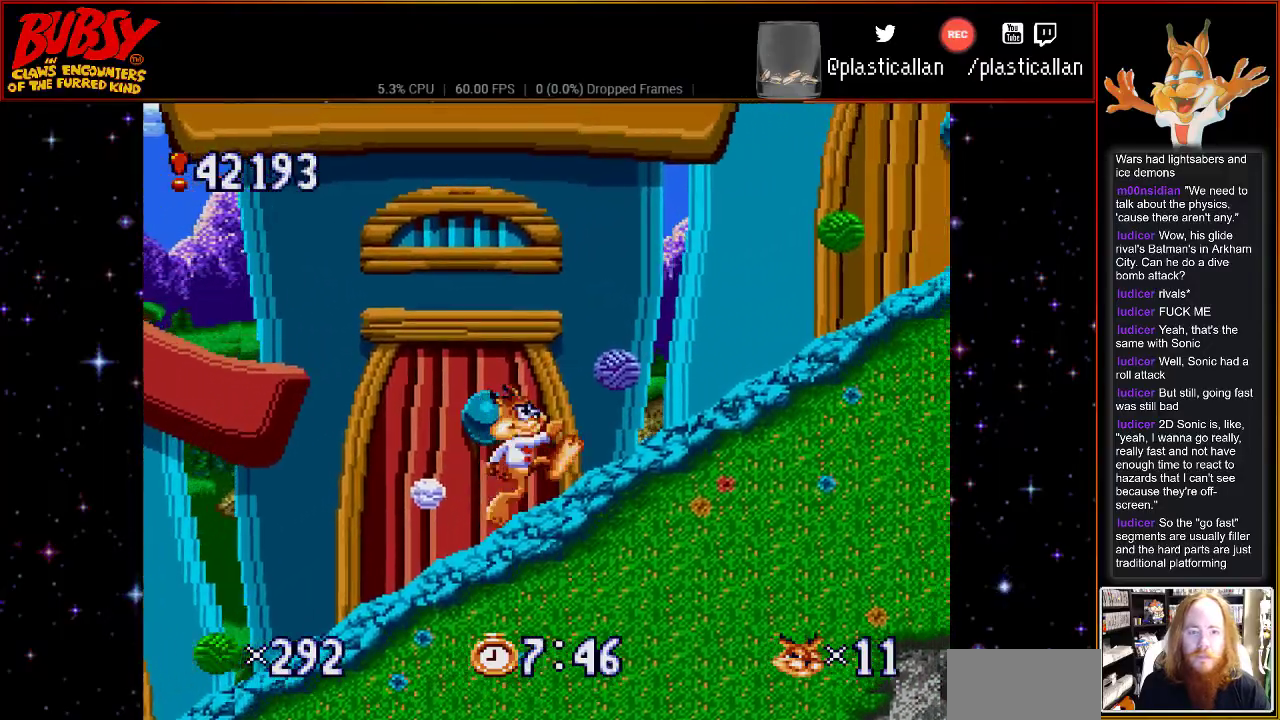
{"buttons": ["DPAD_RIGHT"], "events": [[33, "DPAD_RIGHT", "up"], [150, "DPAD_RIGHT", "down"]]}
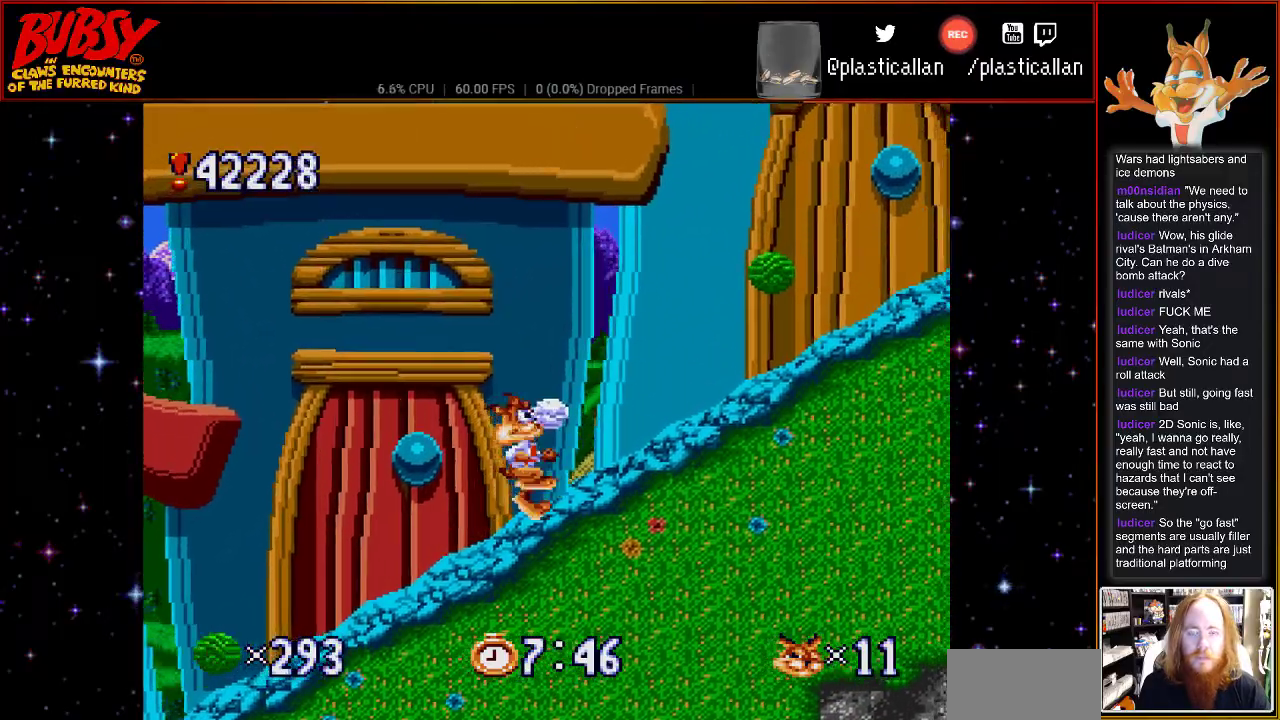
{"buttons": ["DPAD_RIGHT"], "events": []}
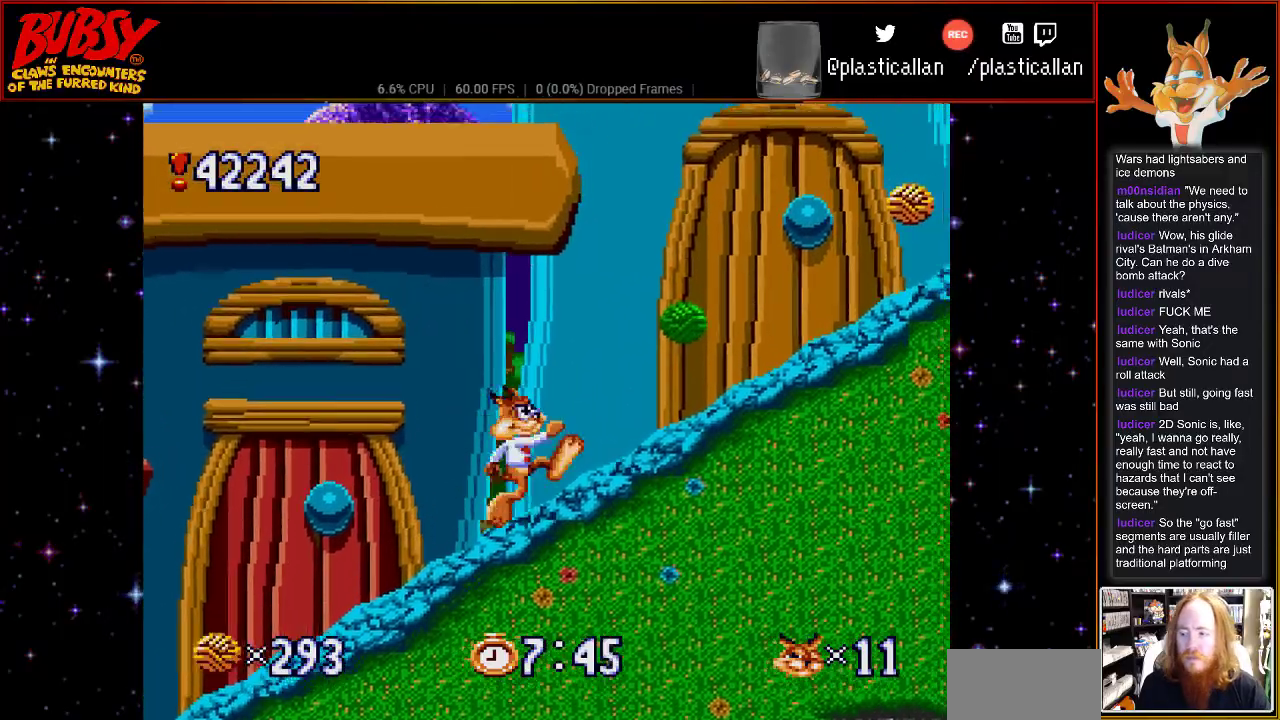
{"buttons": [], "events": [[433, "DPAD_RIGHT", "up"]]}
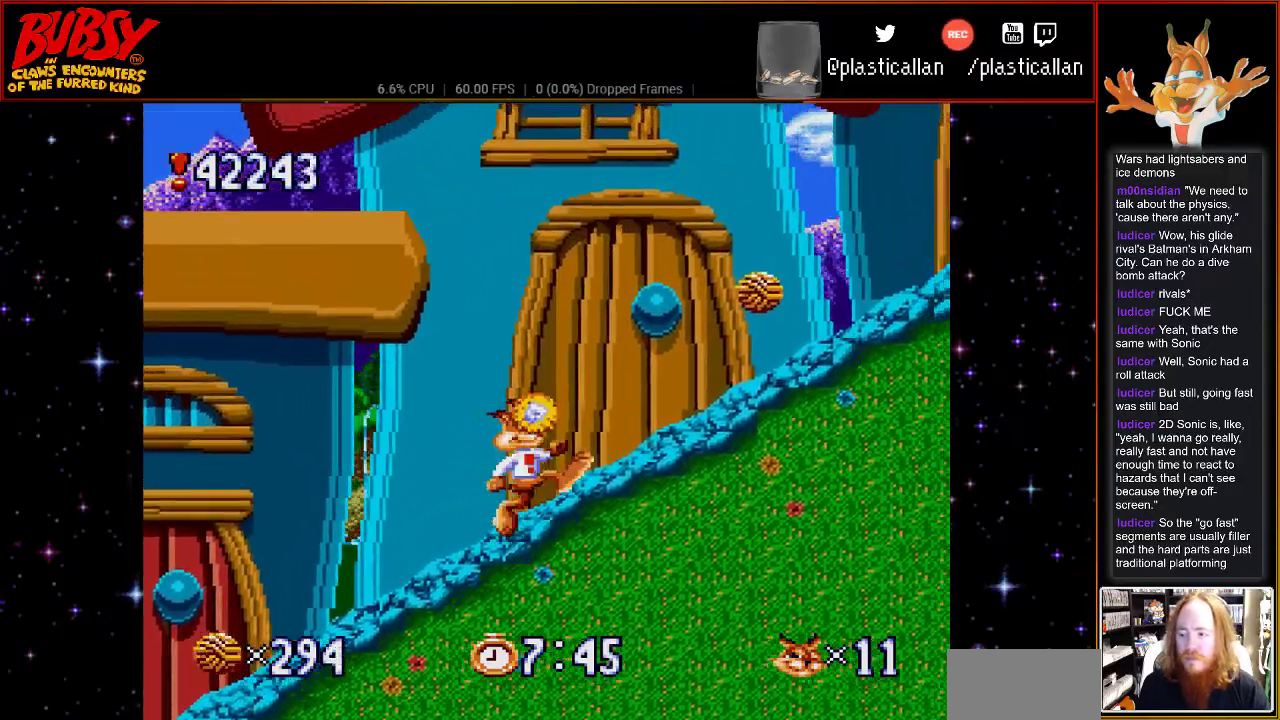
{"buttons": ["DPAD_RIGHT"], "events": [[67, "DPAD_RIGHT", "down"]]}
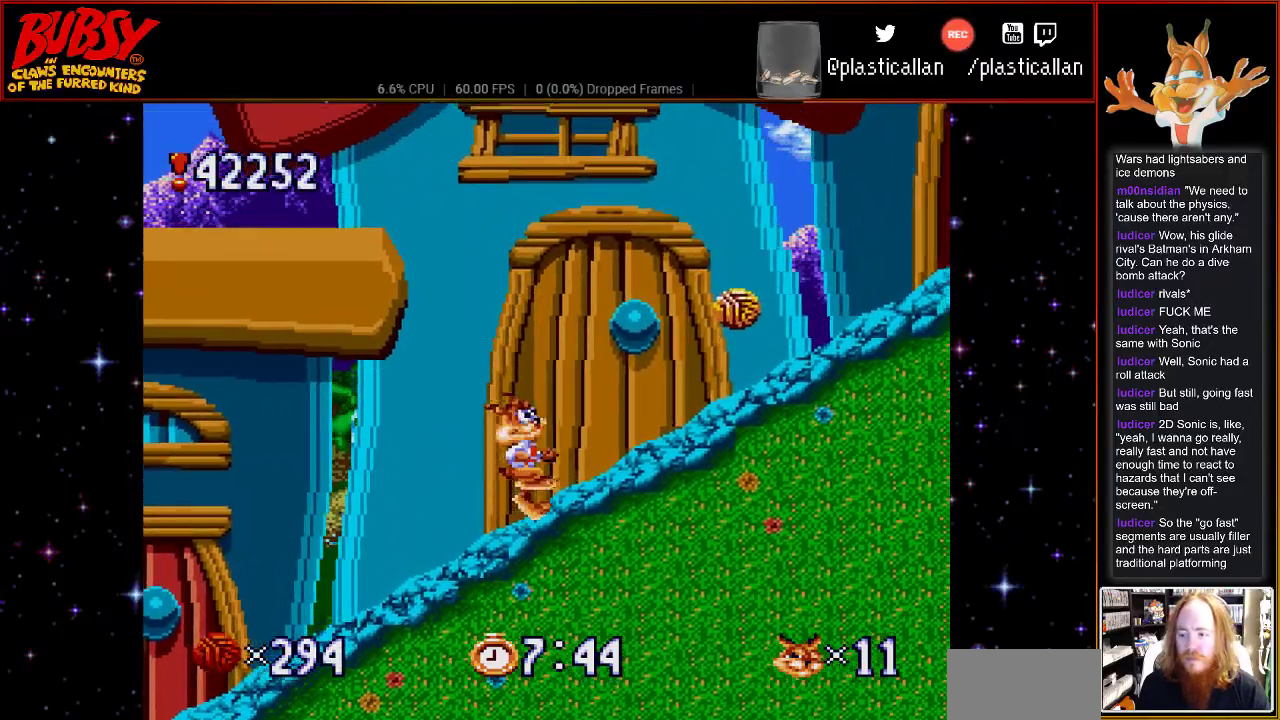
{"buttons": ["DPAD_RIGHT"], "events": []}
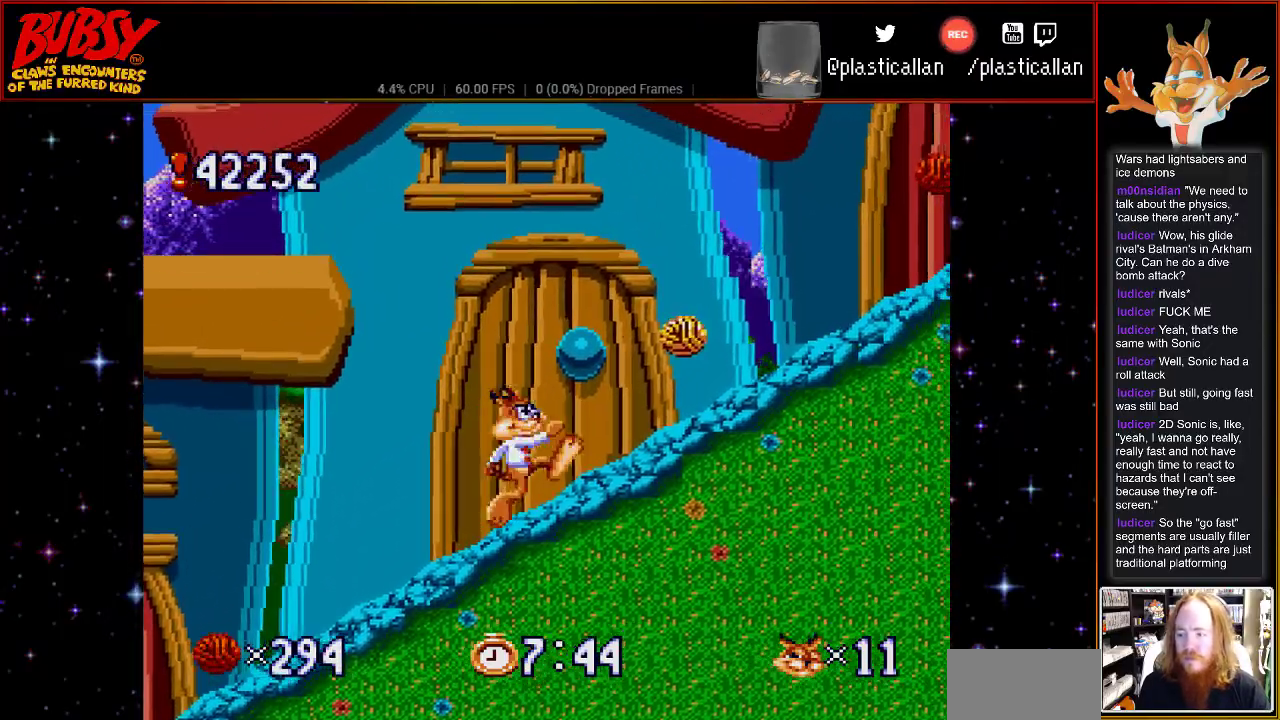
{"buttons": ["DPAD_RIGHT"], "events": []}
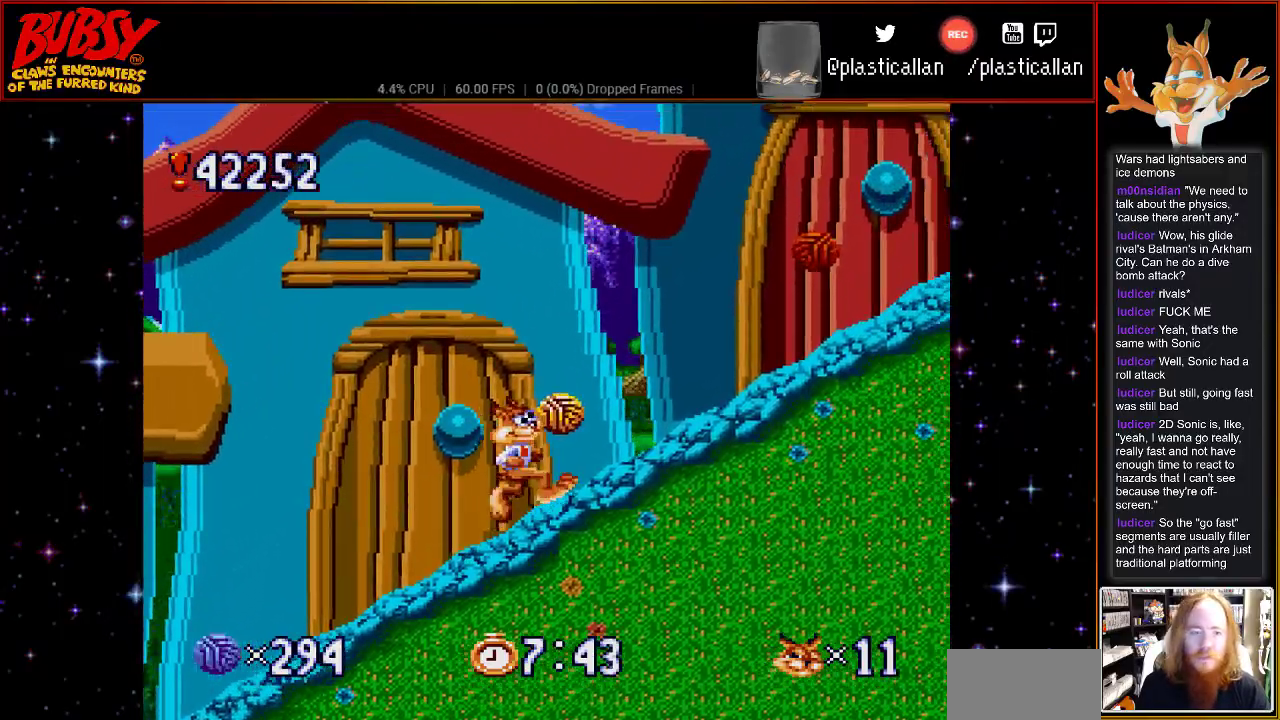
{"buttons": ["DPAD_RIGHT"], "events": []}
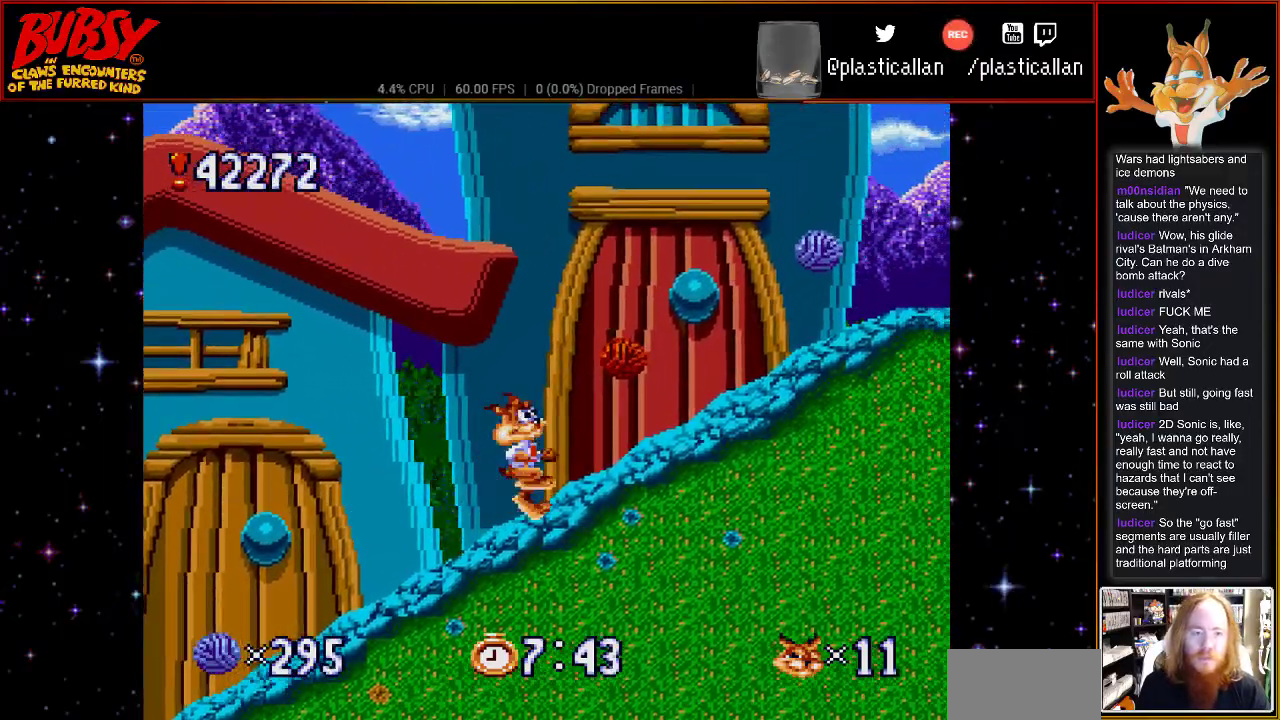
{"buttons": ["DPAD_RIGHT"], "events": [[267, "DPAD_RIGHT", "up"], [433, "DPAD_RIGHT", "down"]]}
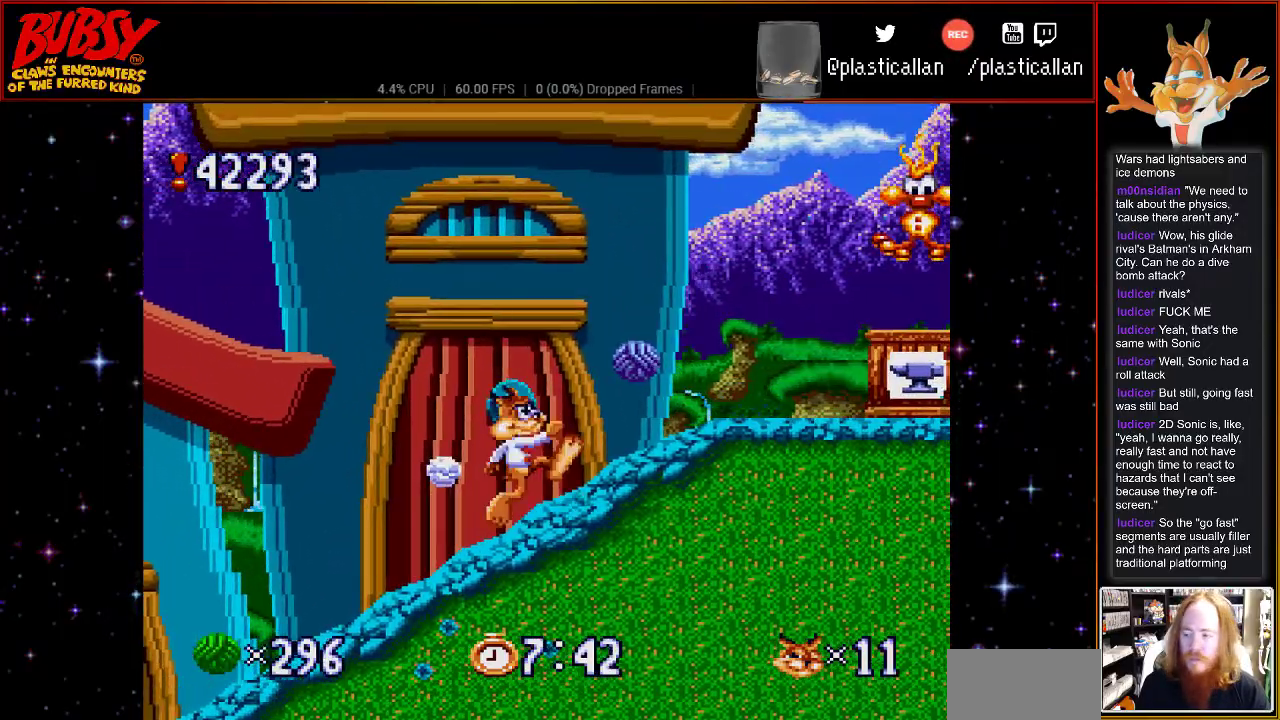
{"buttons": ["DPAD_RIGHT"], "events": []}
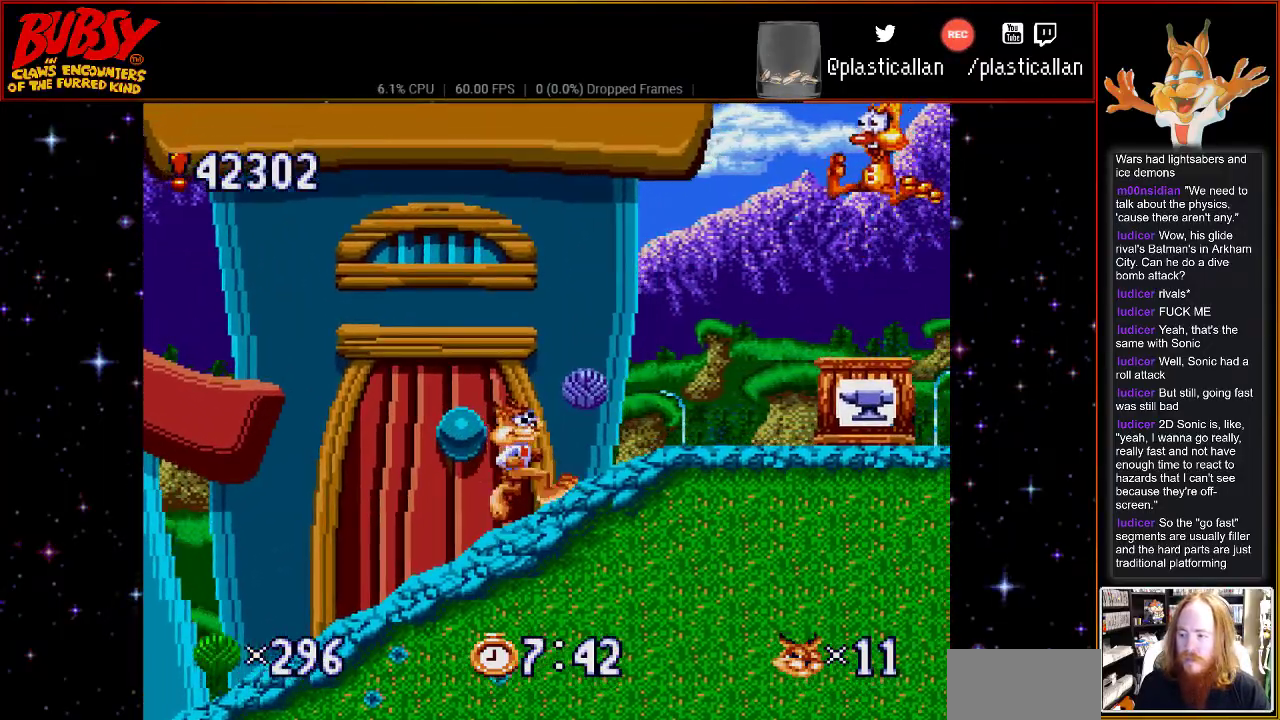
{"buttons": [], "events": [[467, "DPAD_RIGHT", "up"]]}
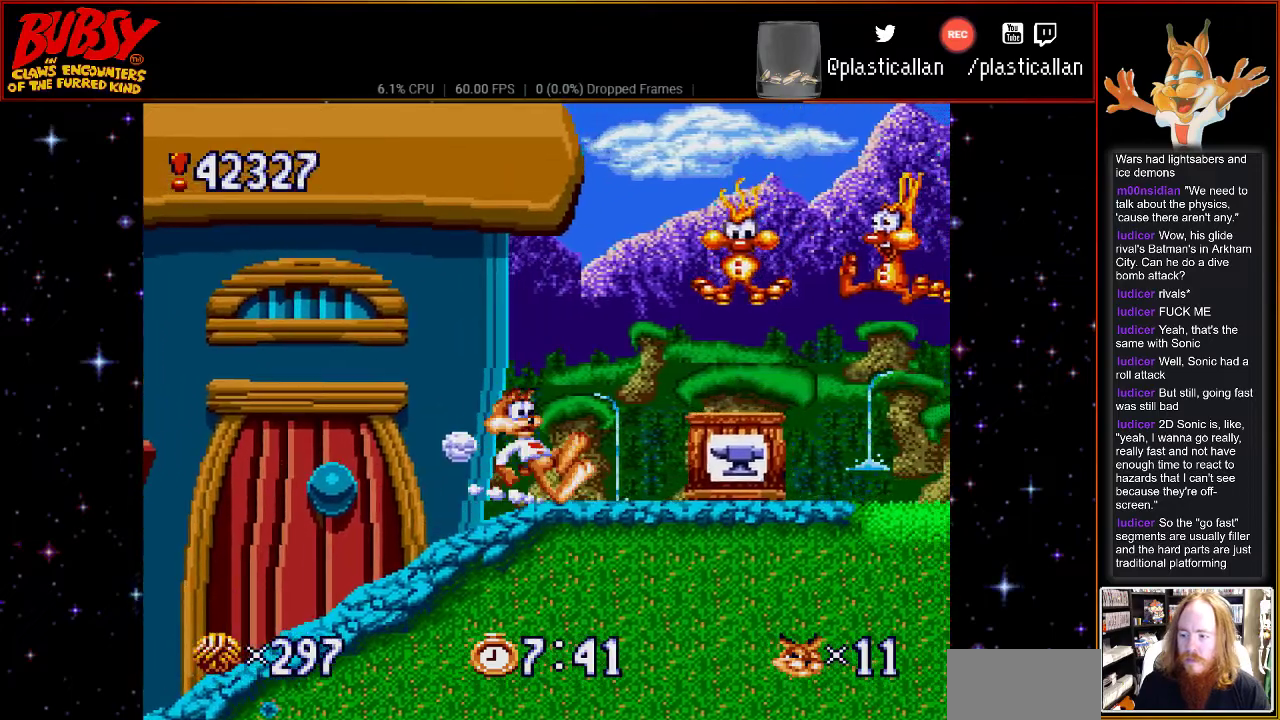
{"buttons": [], "events": [[433, "DPAD_LEFT", "down"], [500, "DPAD_LEFT", "up"]]}
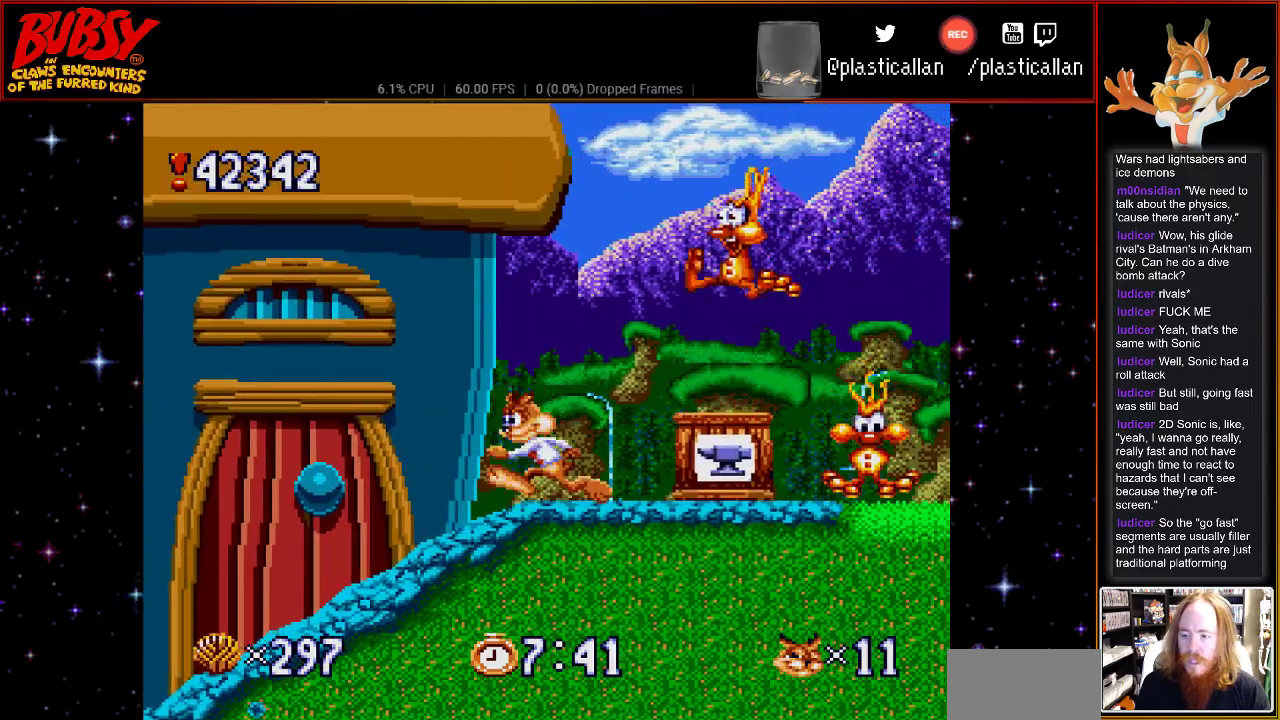
{"buttons": [], "events": []}
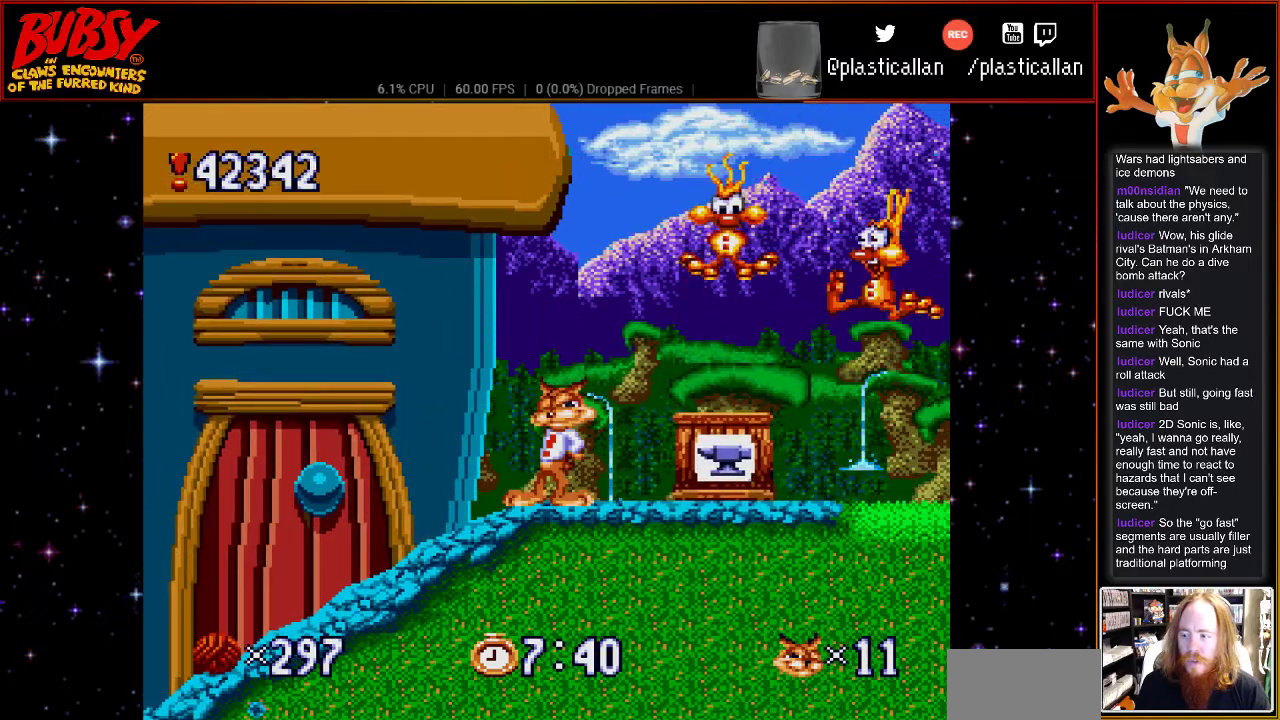
{"buttons": [], "events": [[217, "DPAD_RIGHT", "down"], [283, "DPAD_RIGHT", "up"]]}
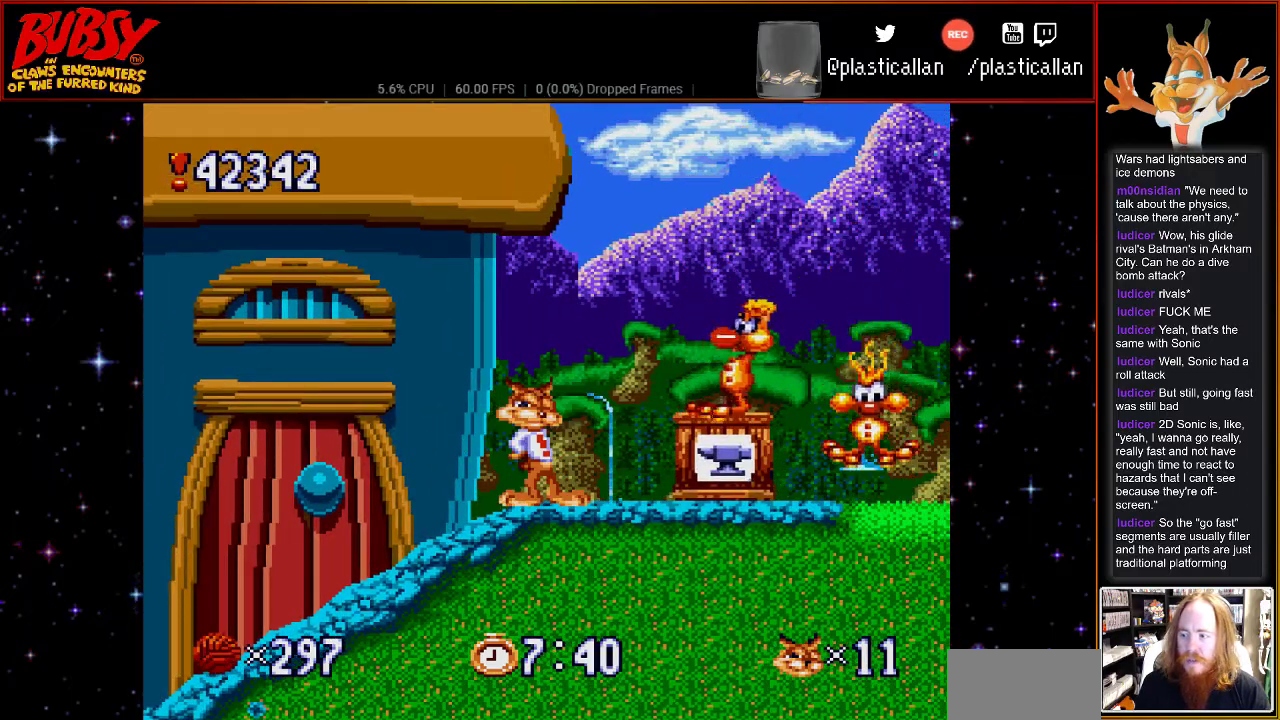
{"buttons": [], "events": []}
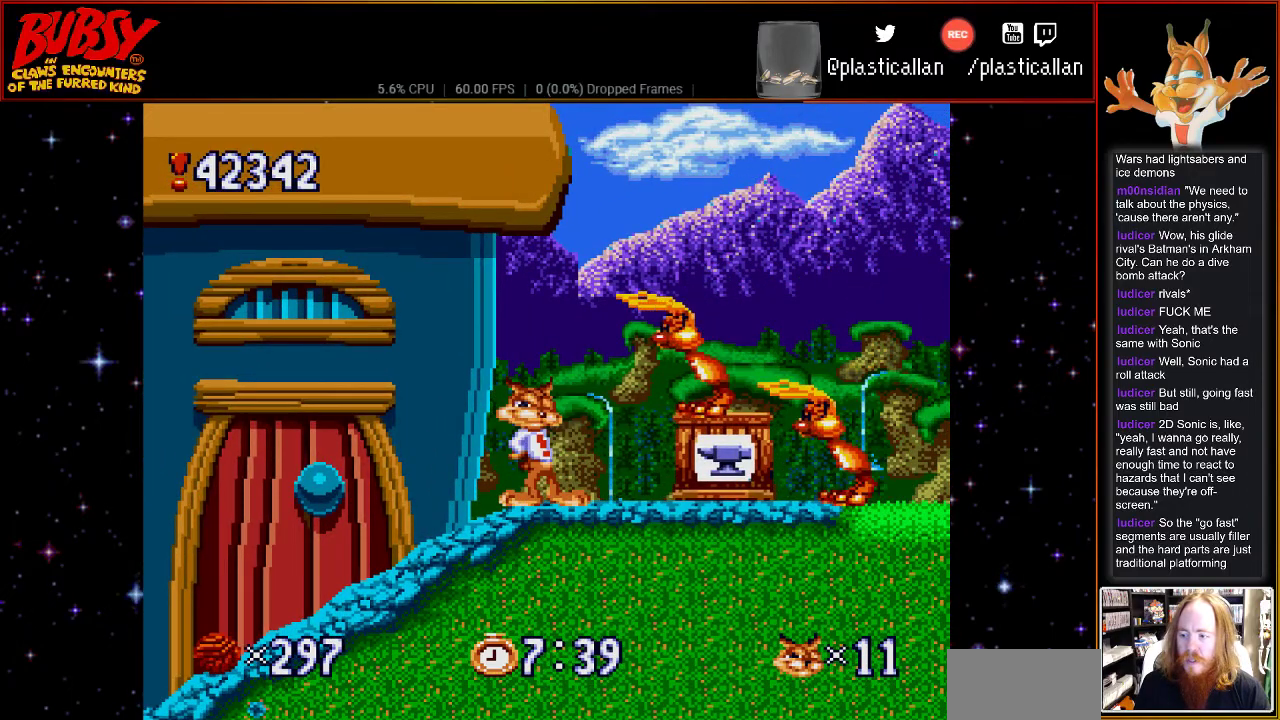
{"buttons": ["DPAD_LEFT"], "events": [[17, "DPAD_LEFT", "down"]]}